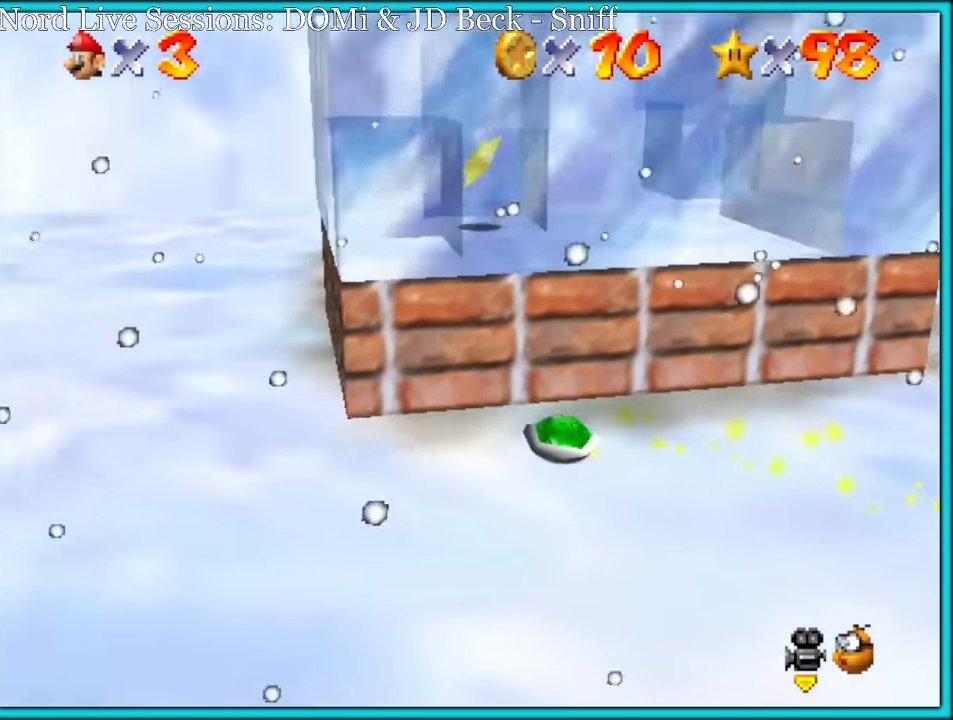
Gameplay with a controller (Nintendo layout); each line is a JSON object with the inputs held at the frame after it. "button_events" lists button changes between this image and that frame as [ms after this image, input, new state], when the widget could be followed in between (sticks are given only as held states). Not read: L1 L3 R3.
{"buttons": ["C_LEFT"], "left_stick": "up", "button_events": [[67, "C_LEFT", "up"], [100, "C_LEFT", "down"], [200, "C_LEFT", "up"], [267, "C_LEFT", "down"], [384, "C_LEFT", "up"], [434, "C_LEFT", "down"]]}
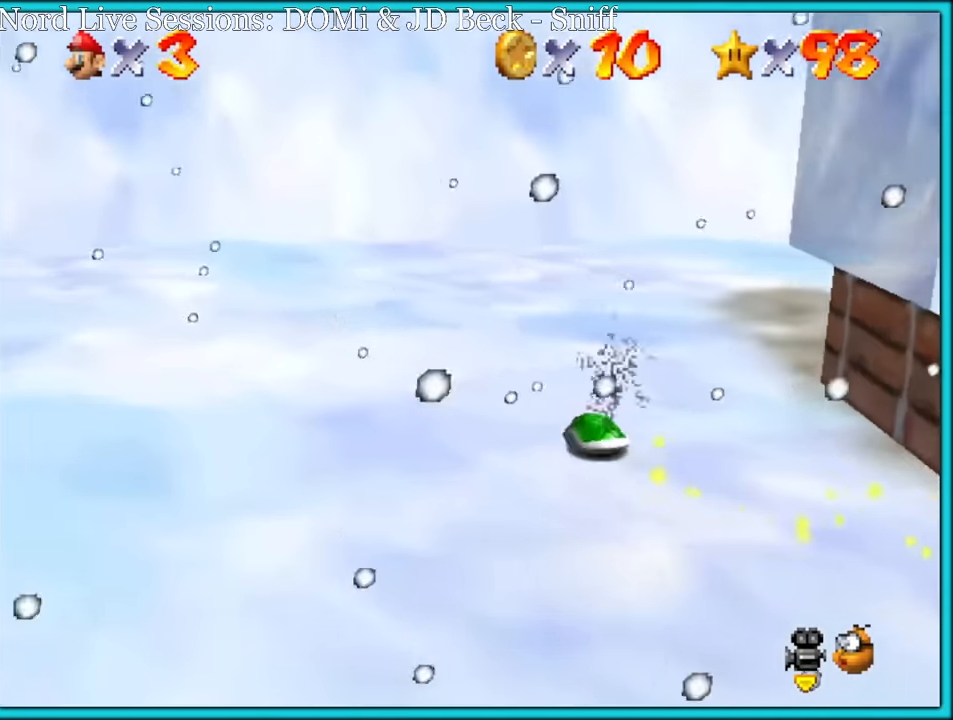
{"buttons": ["C_LEFT"], "left_stick": "left", "button_events": [[84, "C_LEFT", "up"], [100, "C_LEFT", "down"], [367, "C_DOWN", "down"], [384, "C_DOWN", "up"], [400, "C_LEFT", "up"], [450, "C_LEFT", "down"]]}
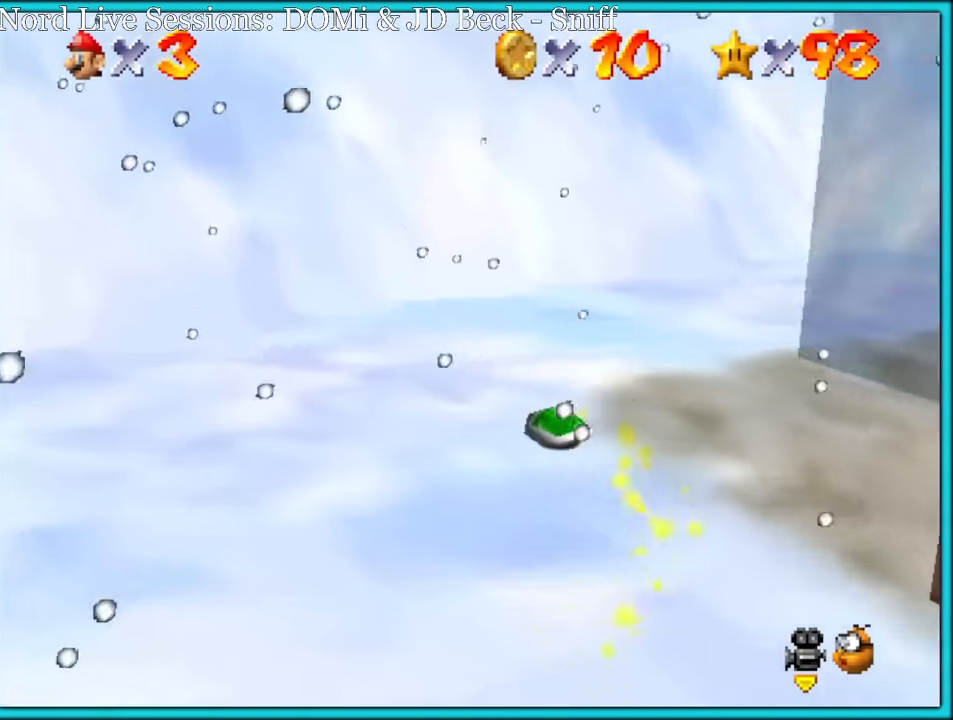
{"buttons": [], "left_stick": "down-right", "button_events": [[50, "C_LEFT", "up"], [100, "C_LEFT", "down"], [217, "C_LEFT", "up"], [334, "C_LEFT", "down"], [417, "C_LEFT", "up"]]}
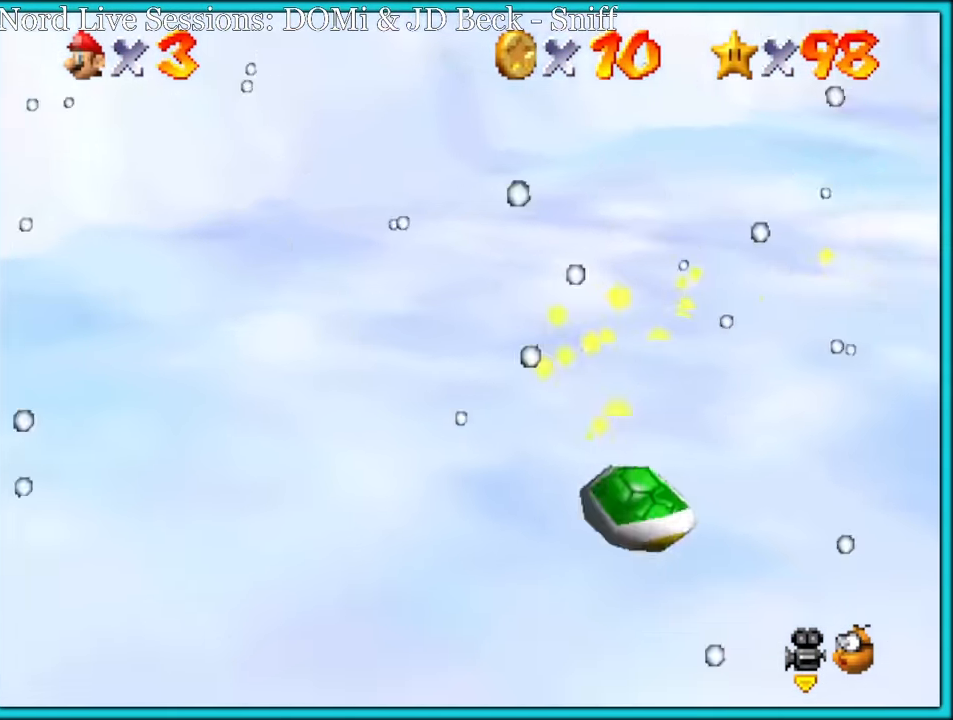
{"buttons": [], "left_stick": "up-right", "button_events": [[17, "A", "down"], [100, "A", "up"], [334, "C_RIGHT", "down"], [434, "C_RIGHT", "up"]]}
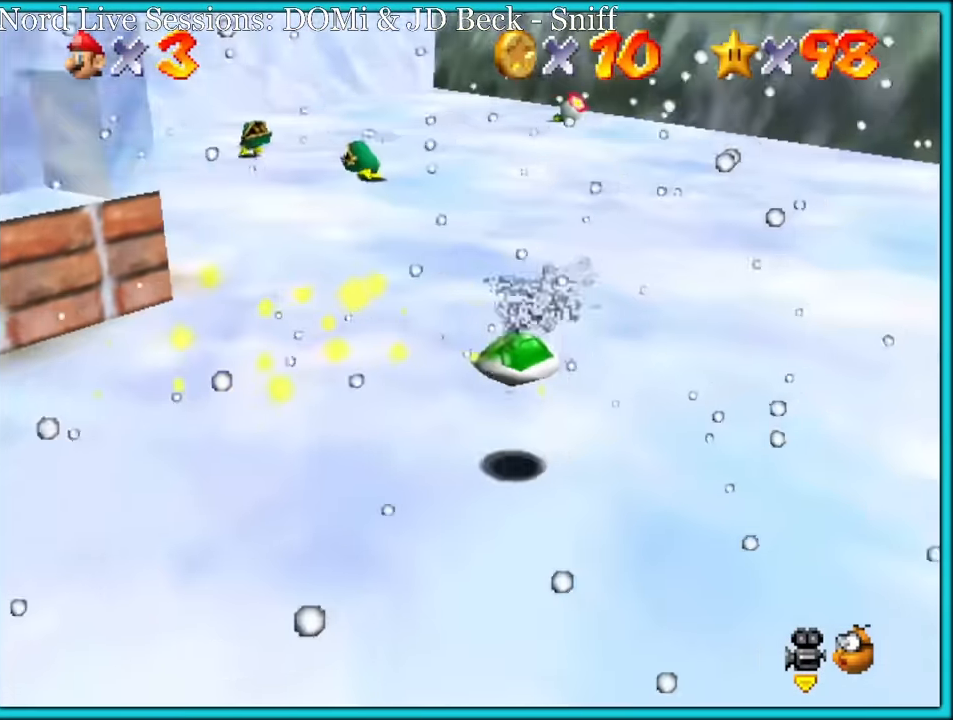
{"buttons": ["C_RIGHT"], "left_stick": "up-right", "button_events": [[17, "C_RIGHT", "down"], [150, "C_RIGHT", "up"], [200, "C_RIGHT", "down"], [333, "C_RIGHT", "up"], [416, "C_RIGHT", "down"]]}
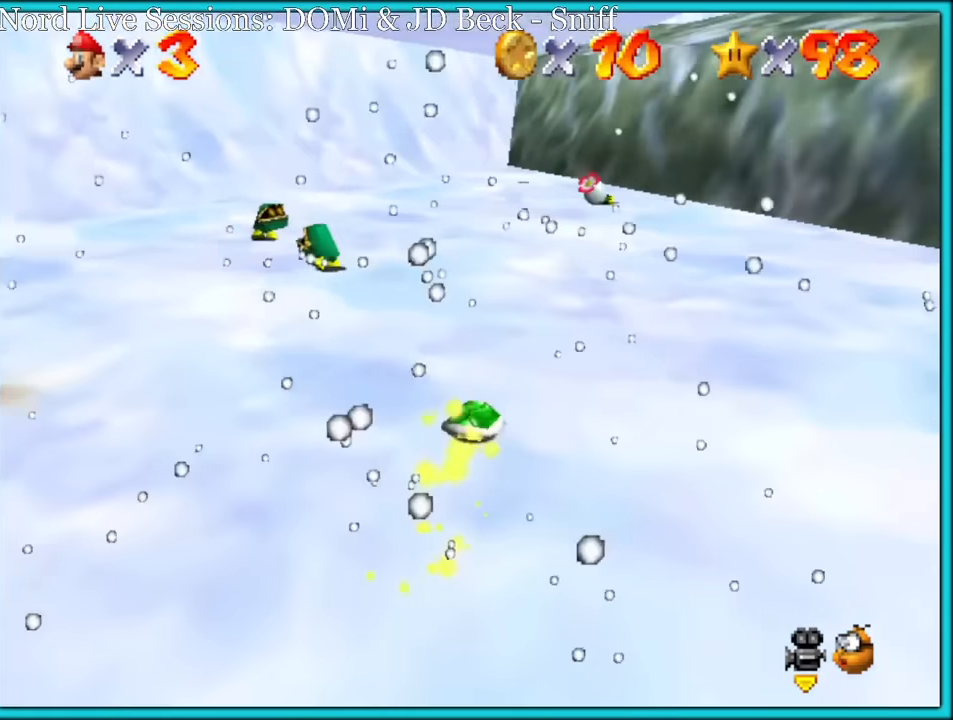
{"buttons": [], "left_stick": "down-right", "button_events": [[33, "C_RIGHT", "up"], [133, "C_RIGHT", "down"], [233, "C_RIGHT", "up"]]}
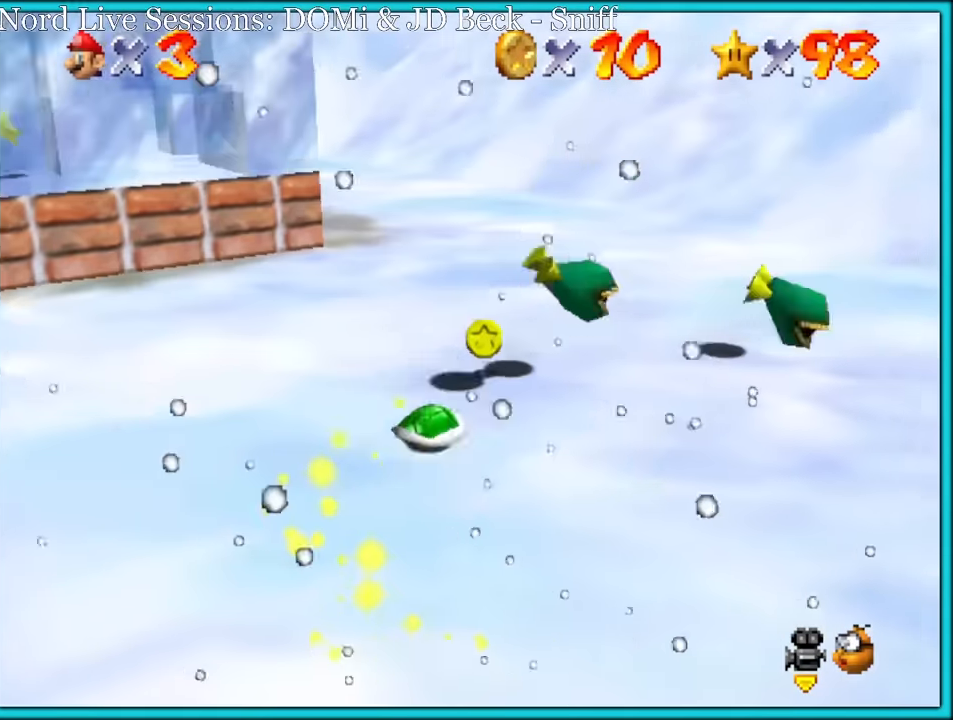
{"buttons": [], "left_stick": "left", "button_events": []}
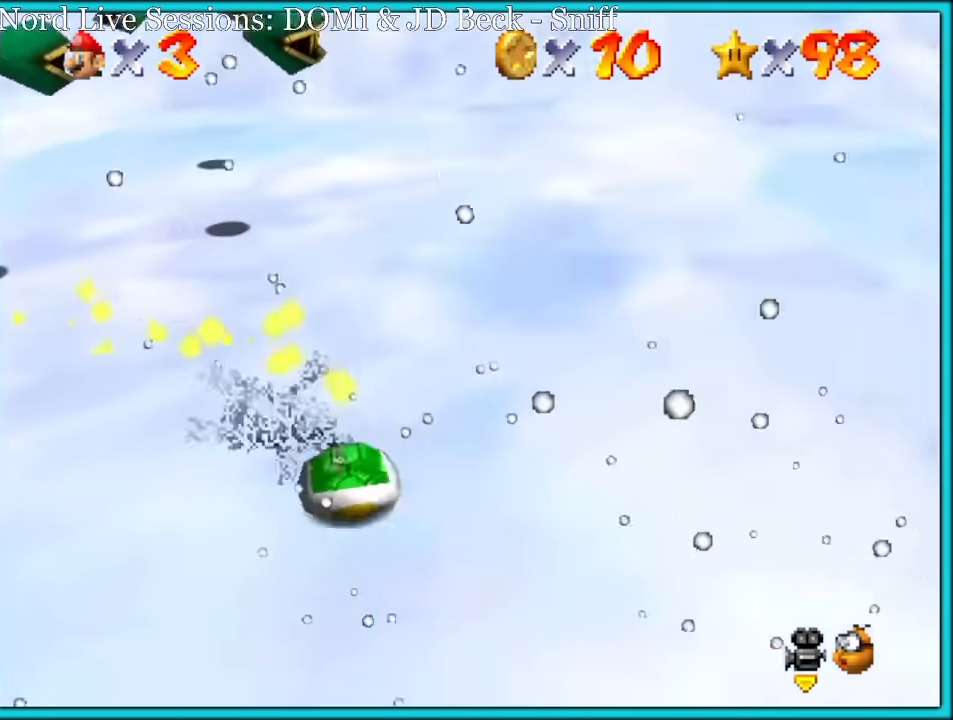
{"buttons": [], "left_stick": "right", "button_events": []}
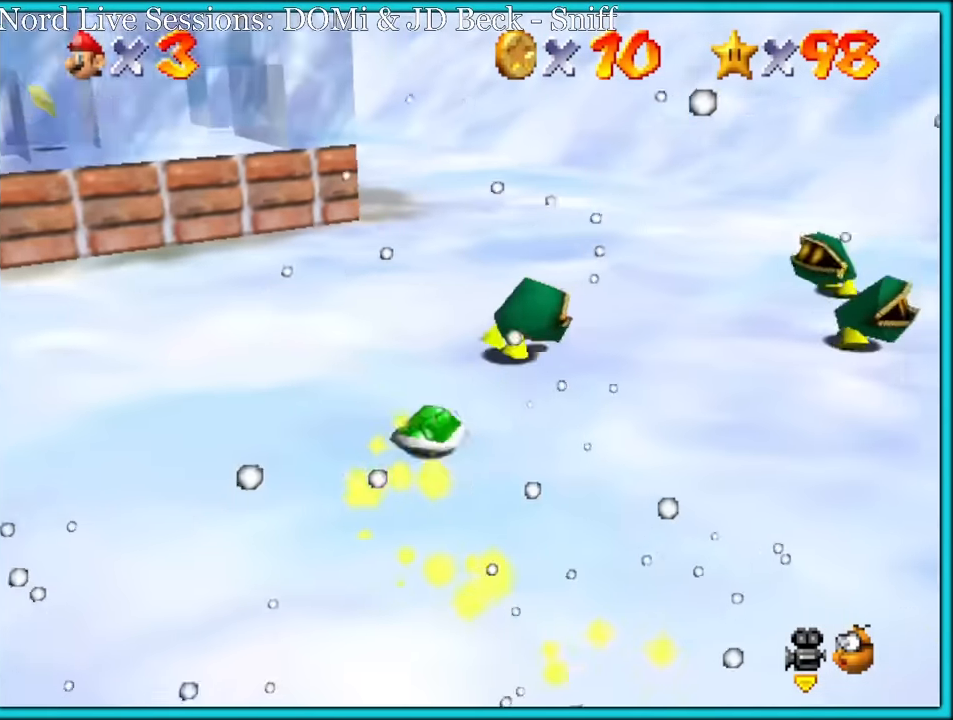
{"buttons": [], "left_stick": "left", "button_events": []}
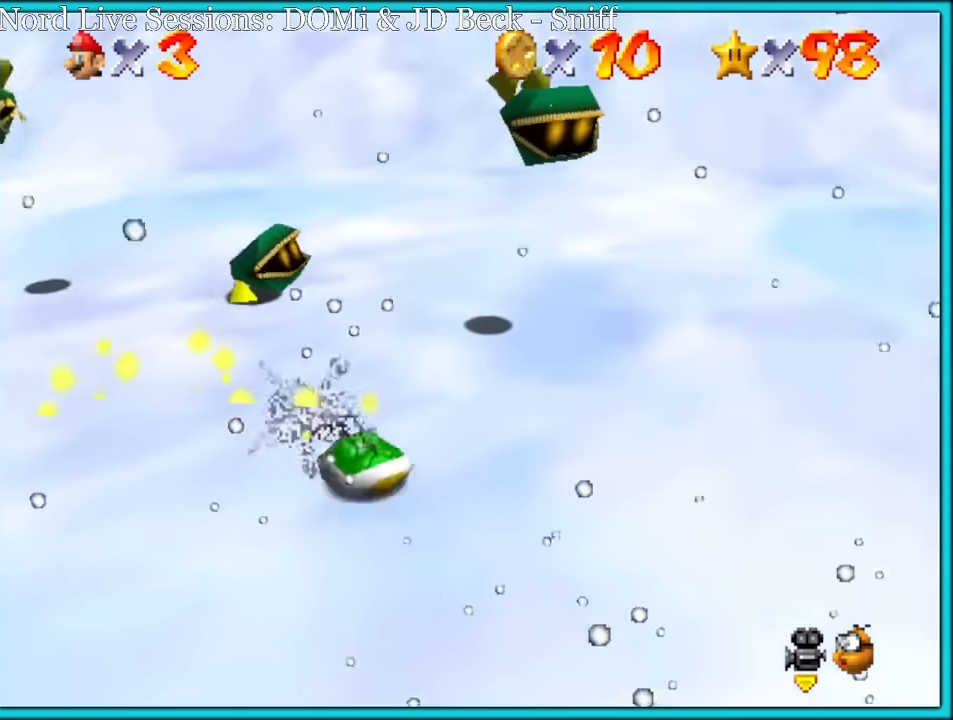
{"buttons": [], "left_stick": "up-right", "button_events": []}
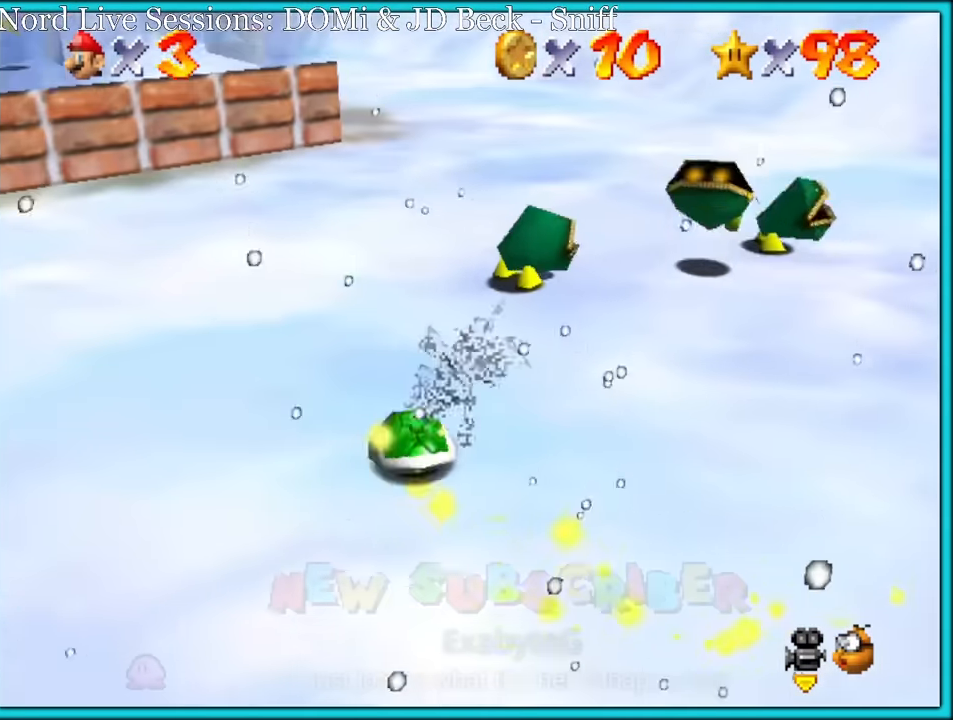
{"buttons": [], "left_stick": "down-left", "button_events": []}
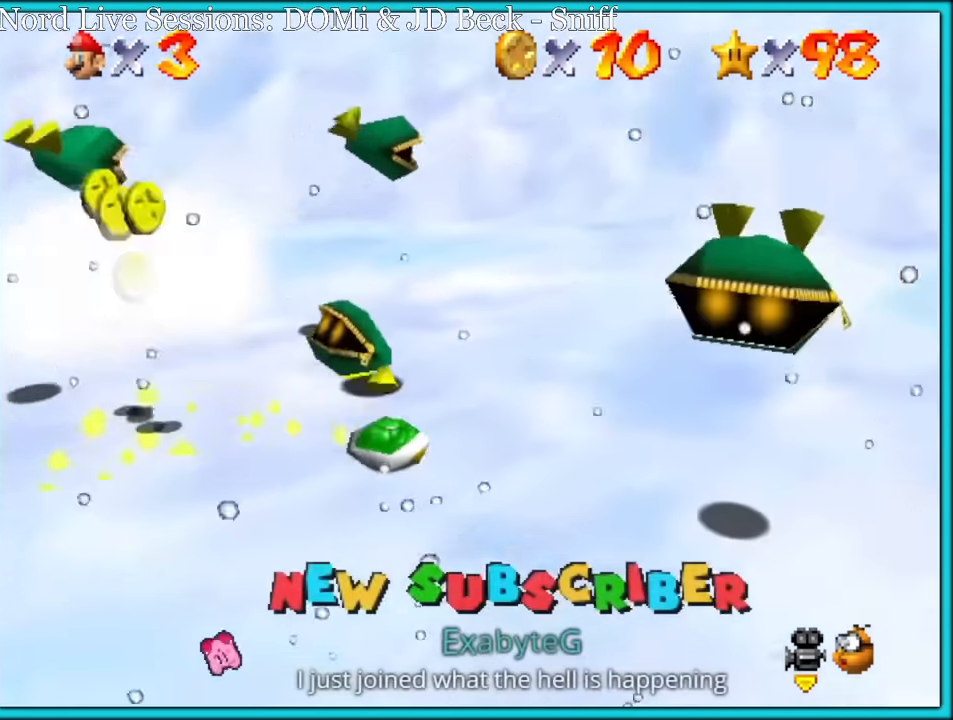
{"buttons": [], "left_stick": "up-right", "button_events": []}
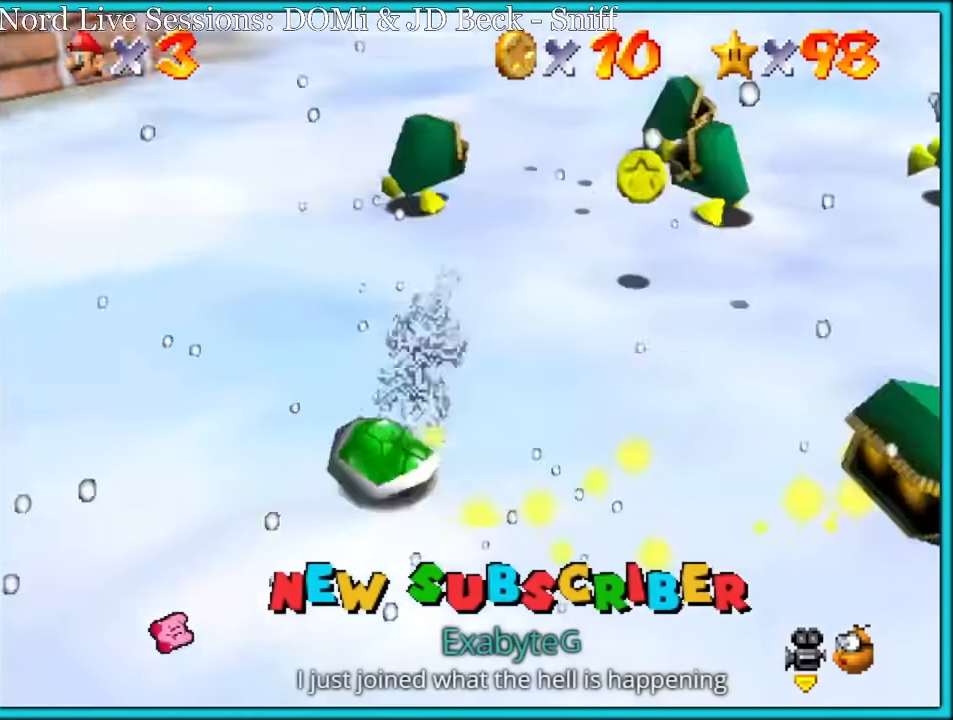
{"buttons": [], "left_stick": "down", "button_events": []}
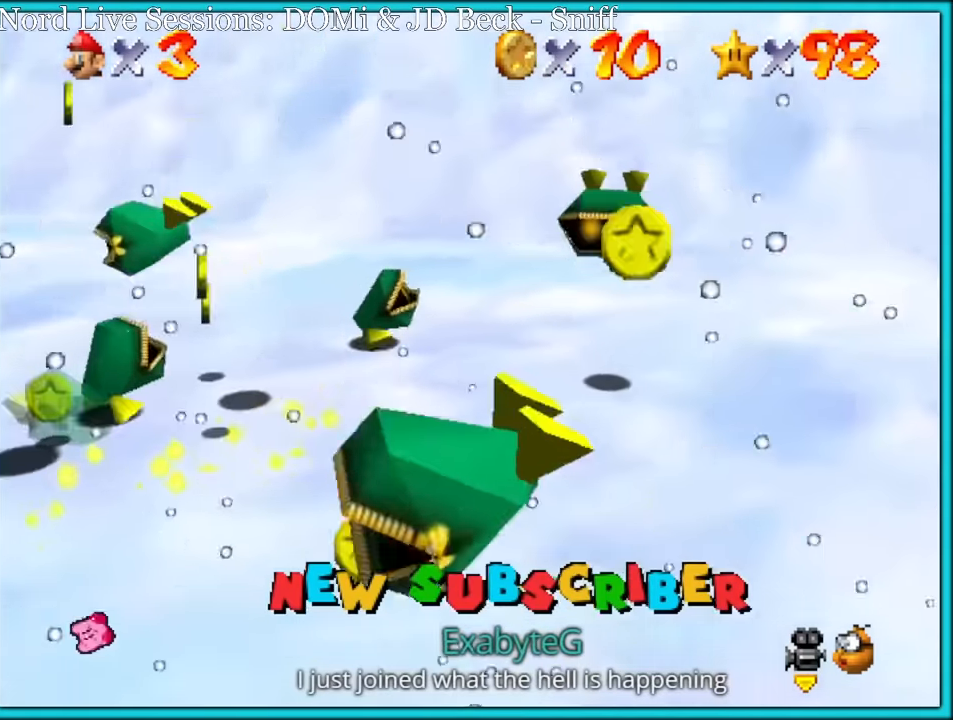
{"buttons": [], "left_stick": "up", "button_events": []}
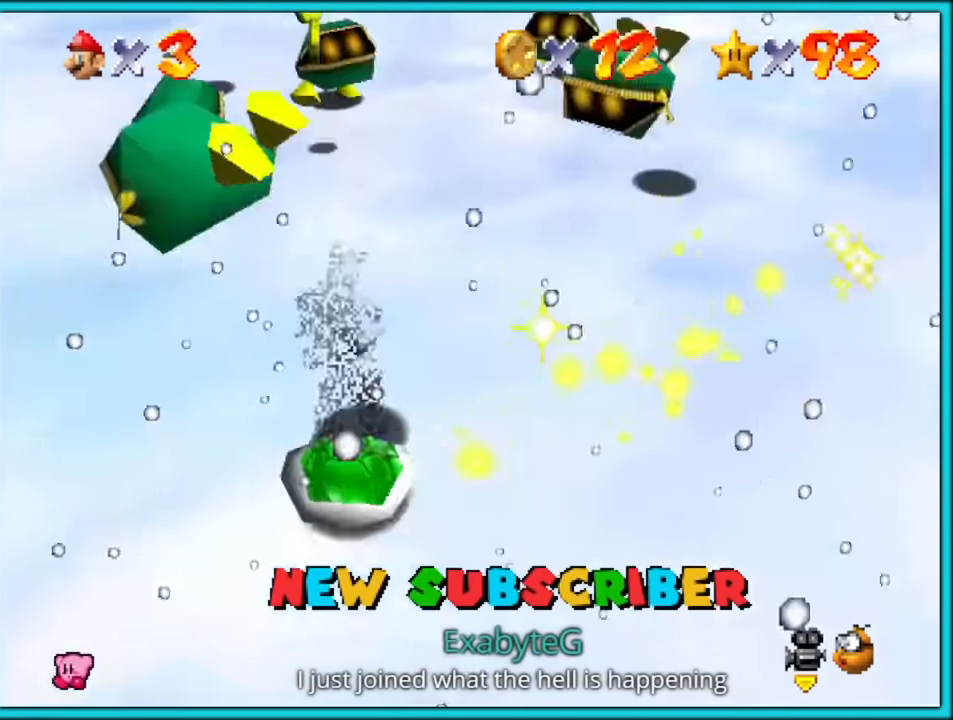
{"buttons": [], "left_stick": "up-right", "button_events": []}
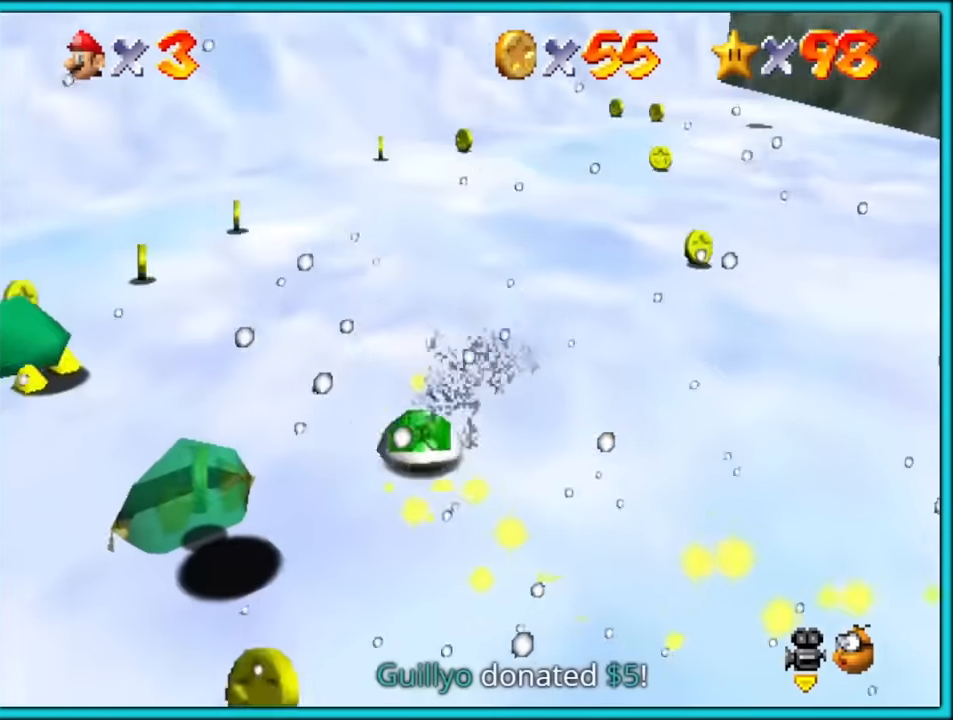
{"buttons": [], "left_stick": "down", "button_events": [[333, "C_RIGHT", "down"], [466, "C_RIGHT", "up"]]}
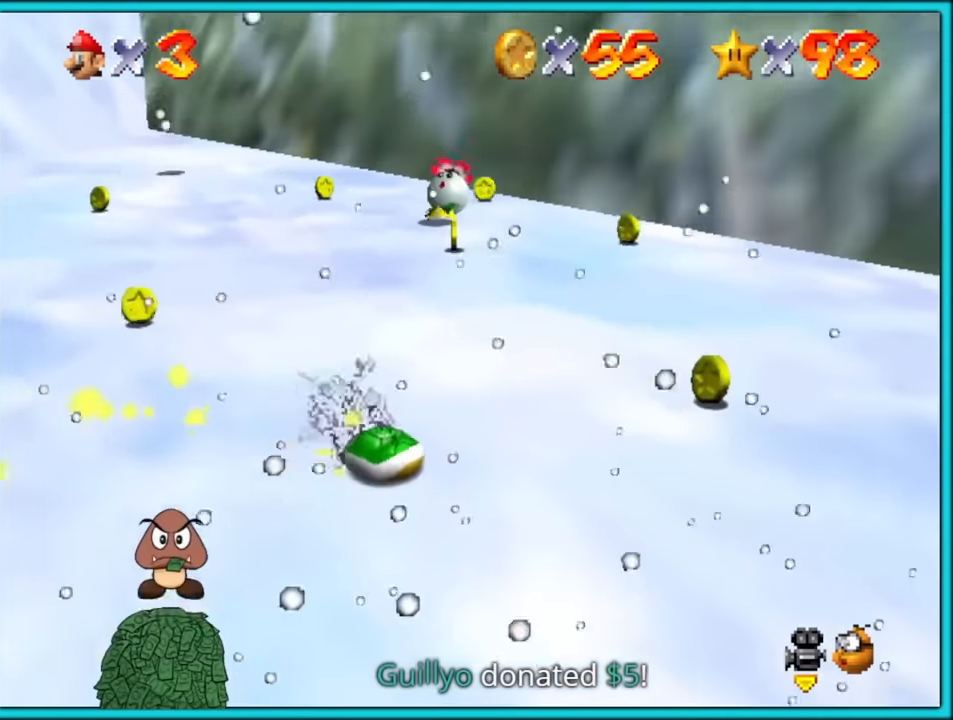
{"buttons": [], "left_stick": "up-right", "button_events": [[333, "C_RIGHT", "down"], [466, "C_RIGHT", "up"]]}
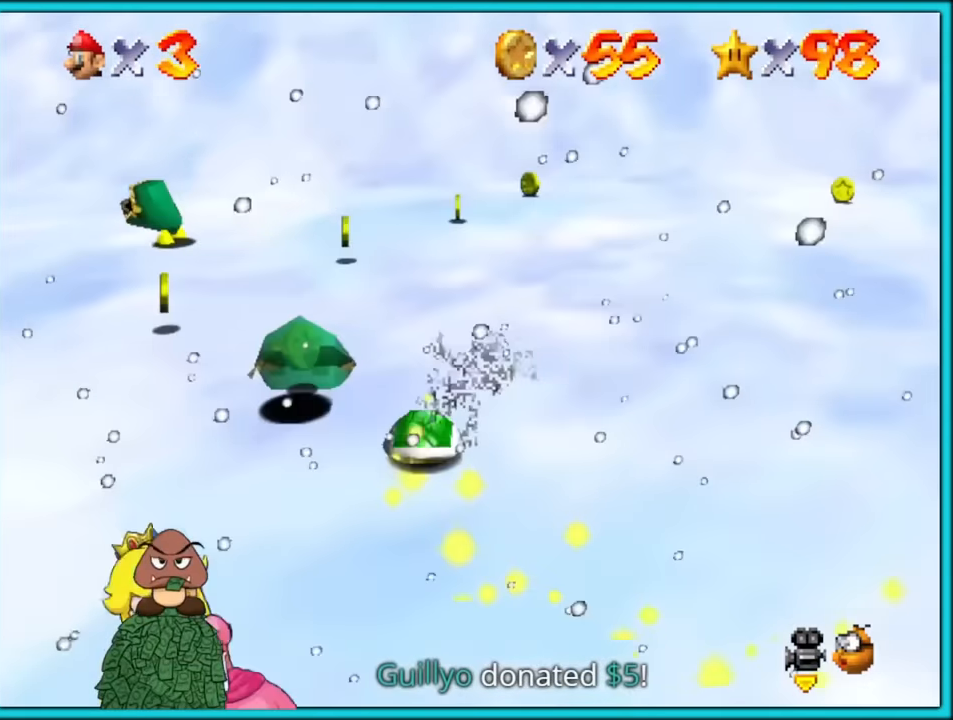
{"buttons": [], "left_stick": "down-right", "button_events": []}
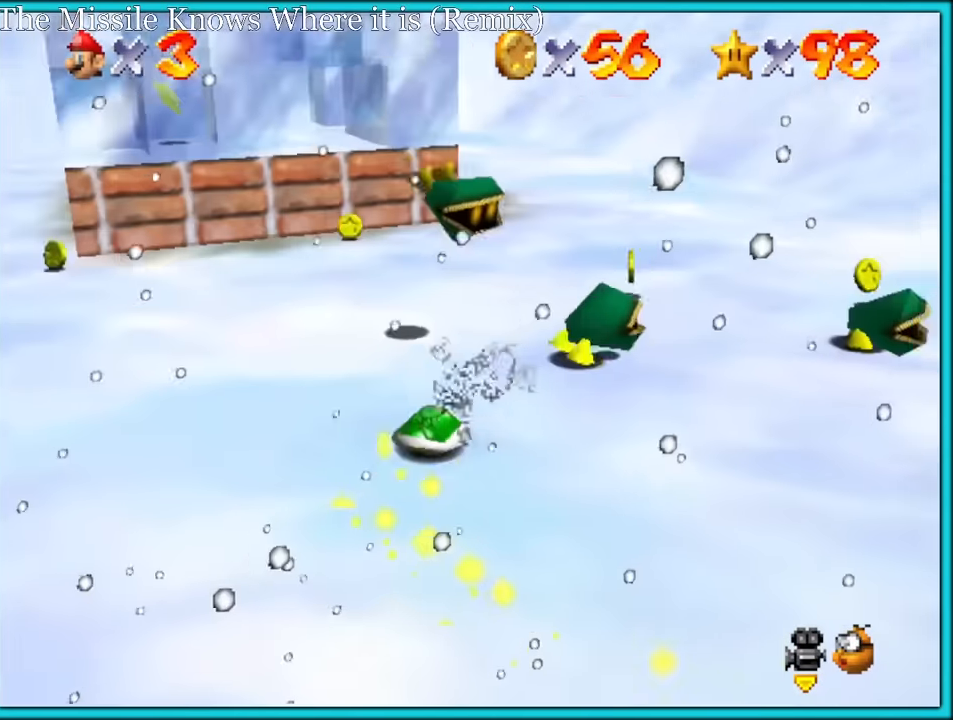
{"buttons": [], "left_stick": "left", "button_events": []}
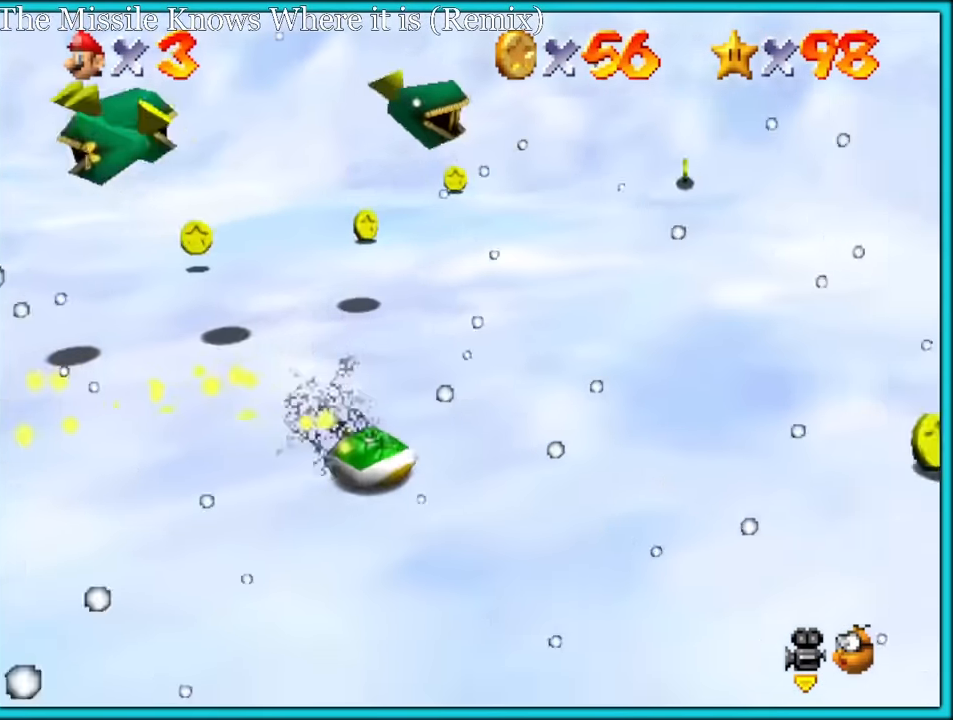
{"buttons": [], "left_stick": "right", "button_events": []}
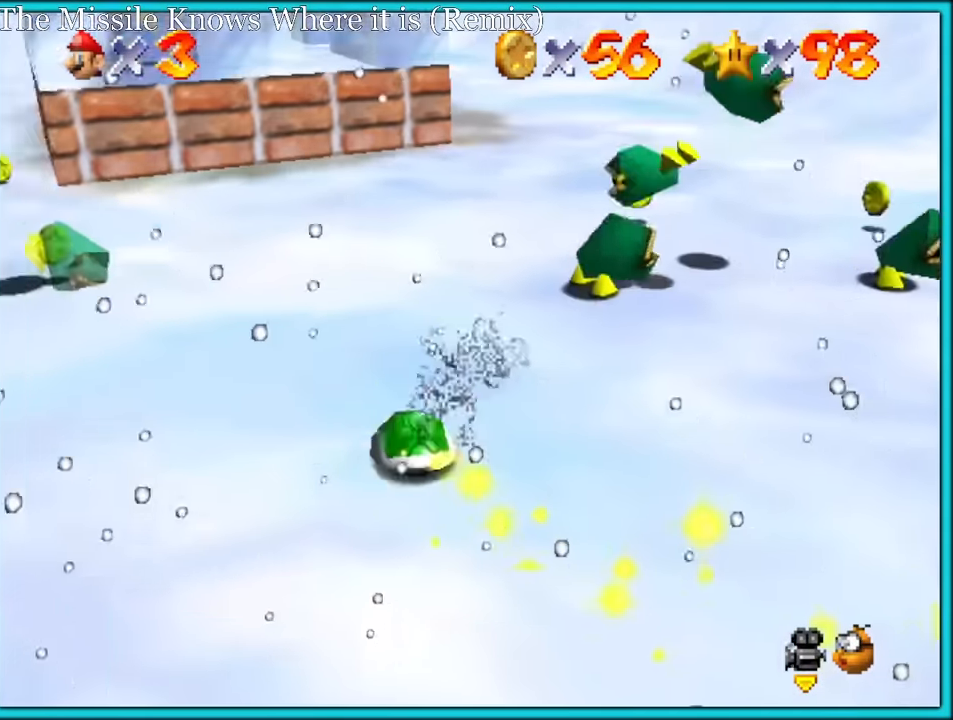
{"buttons": [], "left_stick": "left", "button_events": []}
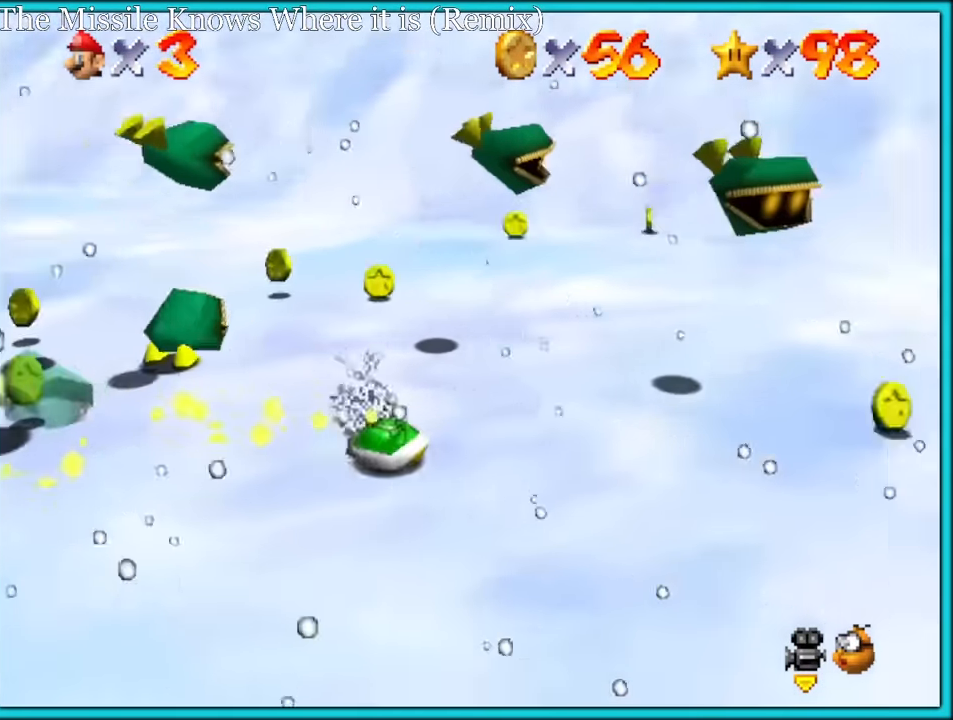
{"buttons": [], "left_stick": "up-right", "button_events": []}
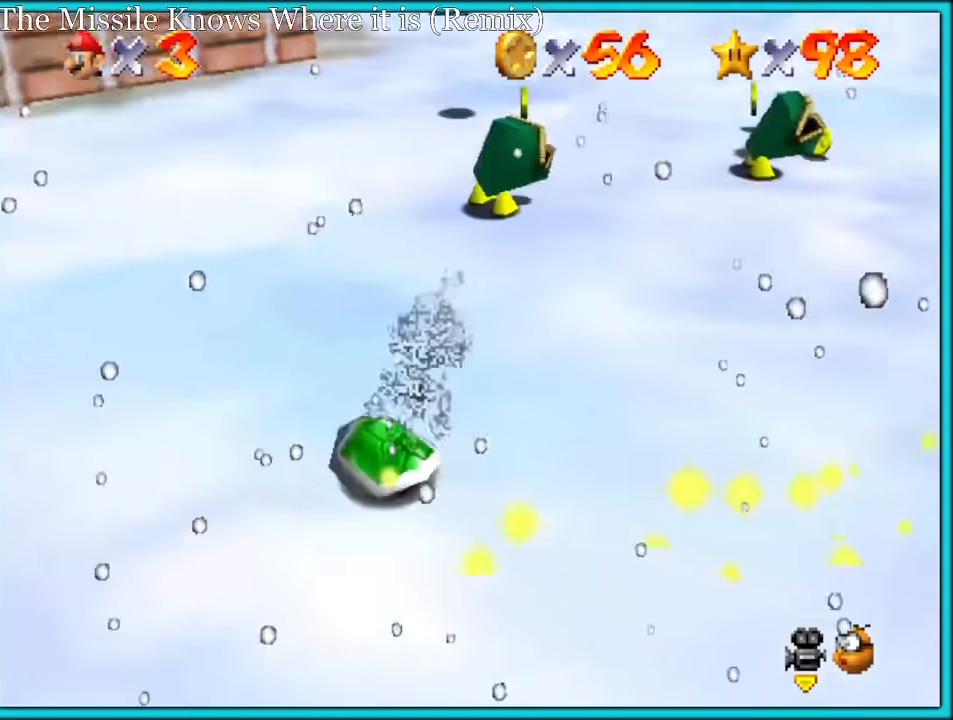
{"buttons": [], "left_stick": "down", "button_events": []}
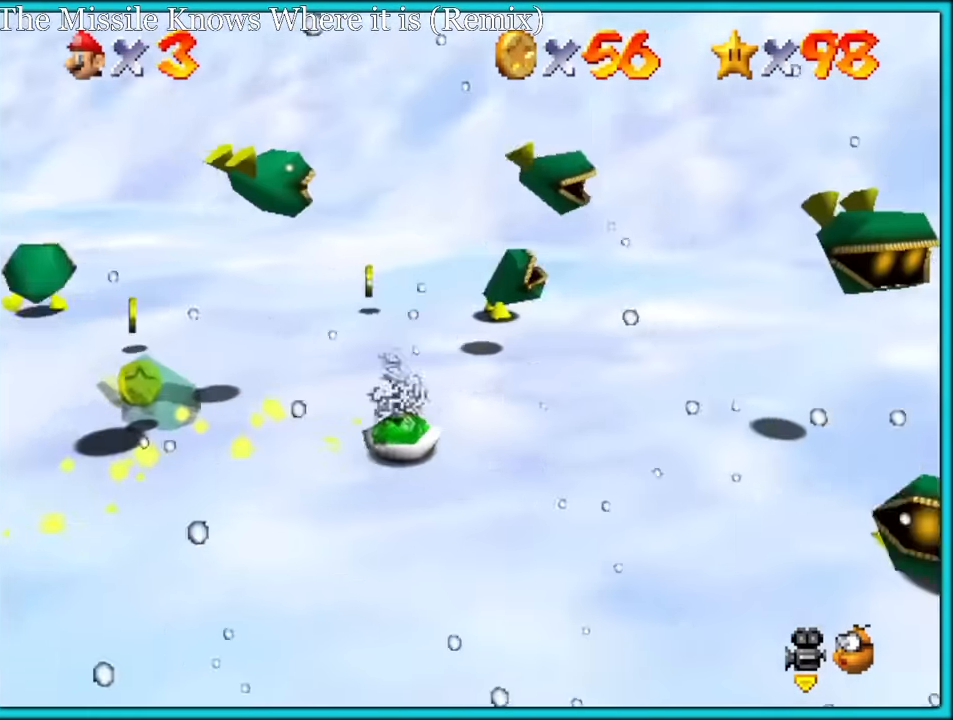
{"buttons": [], "left_stick": "up", "button_events": []}